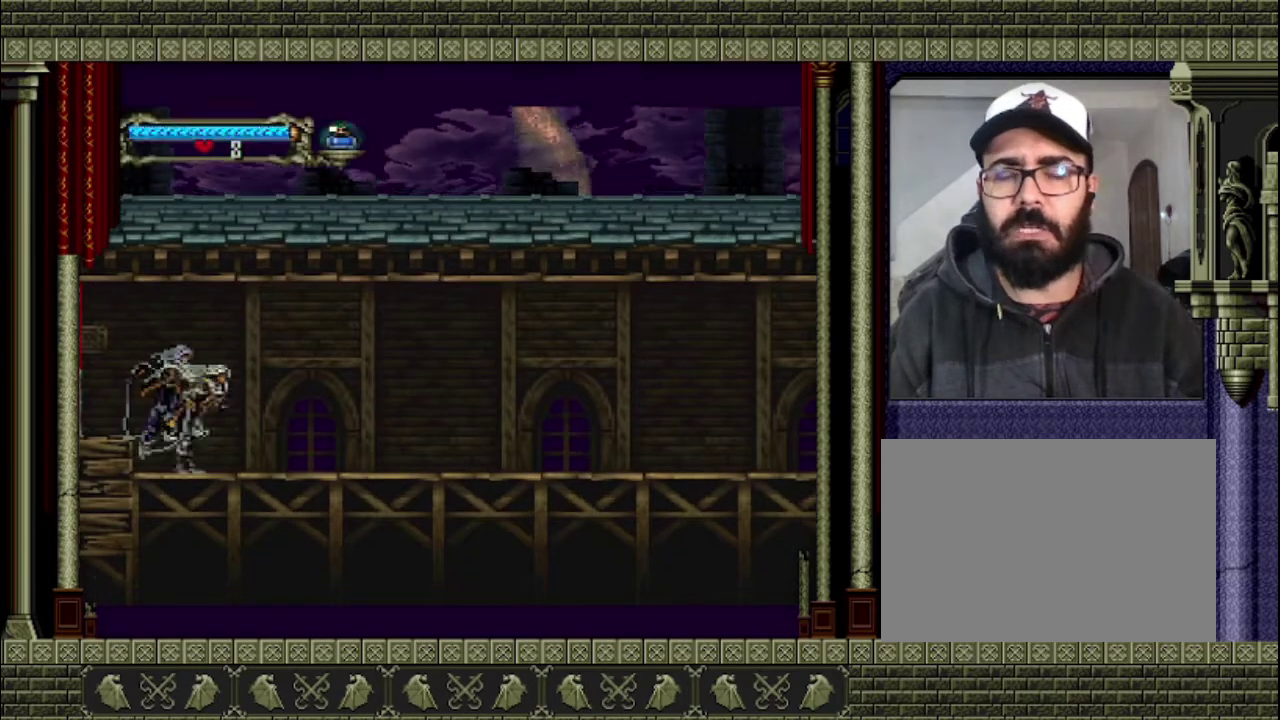
Gameplay with a controller (PlayStation layout); each line is a JSON object with the inputs held at the frame after it. "events" lists button and stick changes between this image and that frame as [ms after this image, input, new state], when the widget could be followed in between. This overlay highlights the sticks when they move; stick clicks (L3) are not distinguishable. Not read: L3 R3.
{"buttons": [], "left_stick": "right", "right_stick": "center", "events": []}
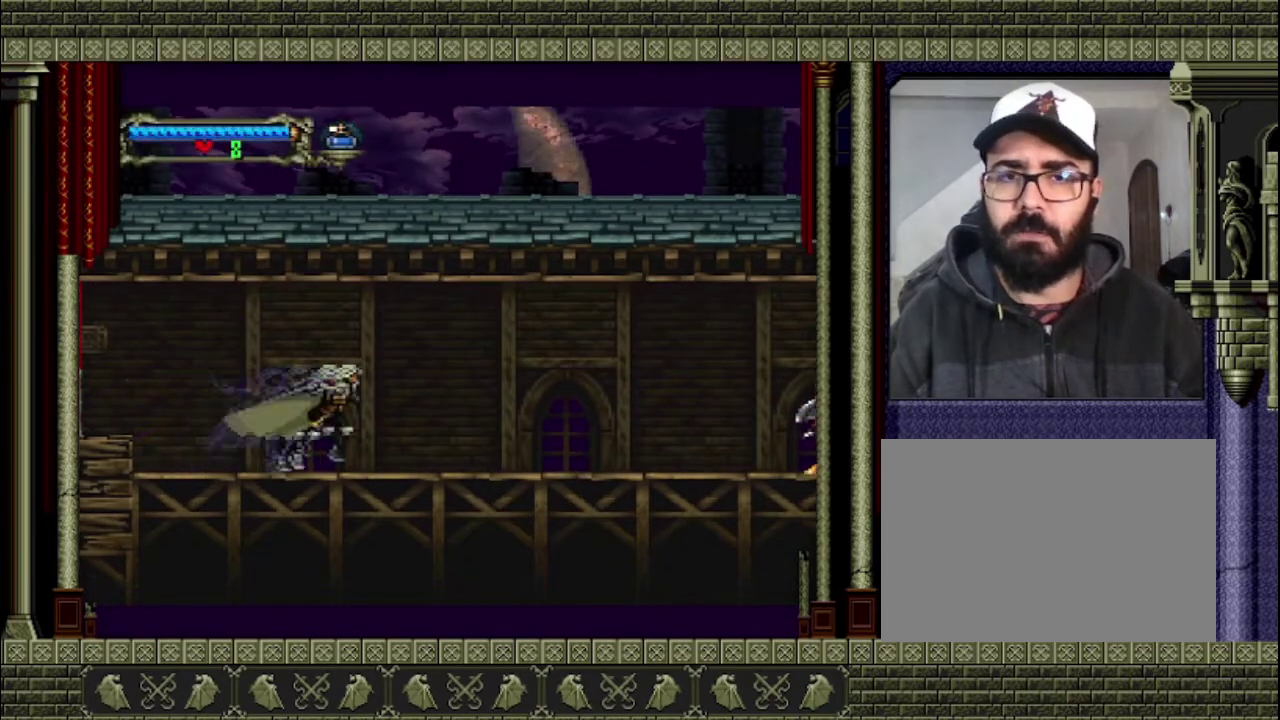
{"buttons": [], "left_stick": "right", "right_stick": "center", "events": []}
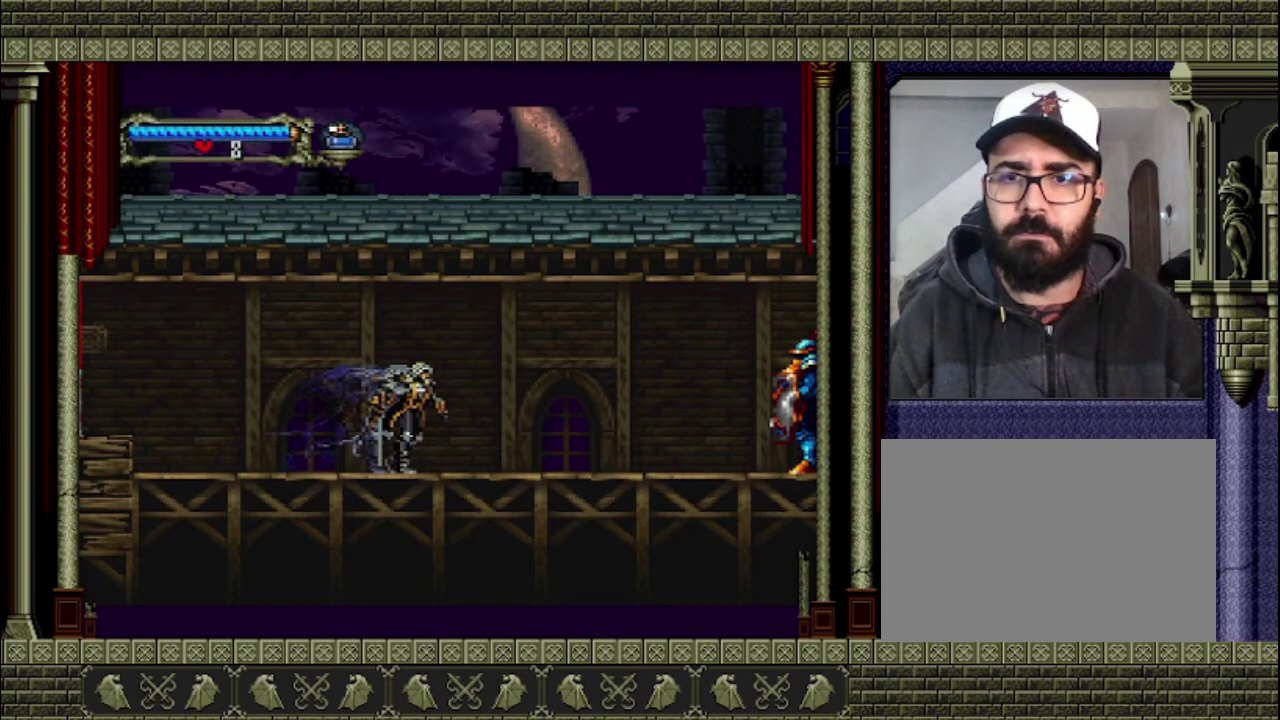
{"buttons": [], "left_stick": "right", "right_stick": "center", "events": []}
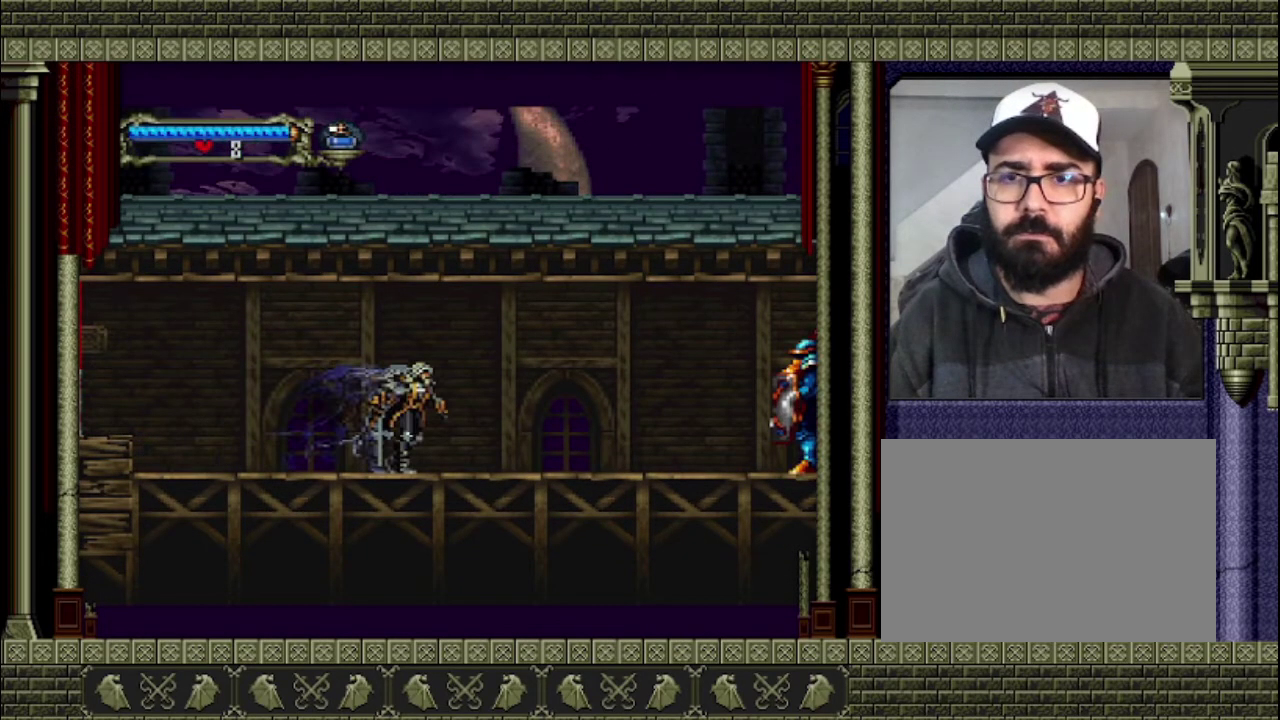
{"buttons": ["SQUARE"], "left_stick": "down", "right_stick": "center", "events": [[133, "left_stick", "down-right"], [200, "left_stick", "center"], [433, "SQUARE", "down"], [433, "left_stick", "down"]]}
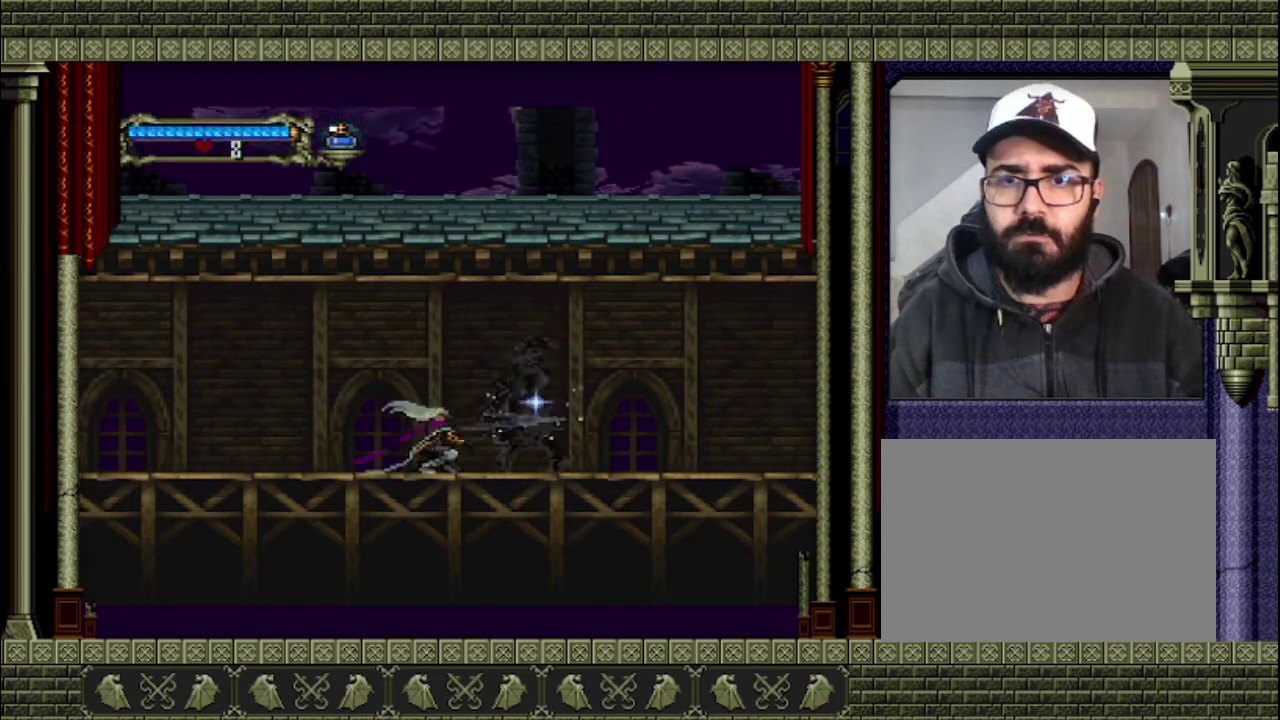
{"buttons": [], "left_stick": "left", "right_stick": "center", "events": [[67, "SQUARE", "up"], [100, "left_stick", "down-left"], [167, "left_stick", "center"], [233, "left_stick", "left"]]}
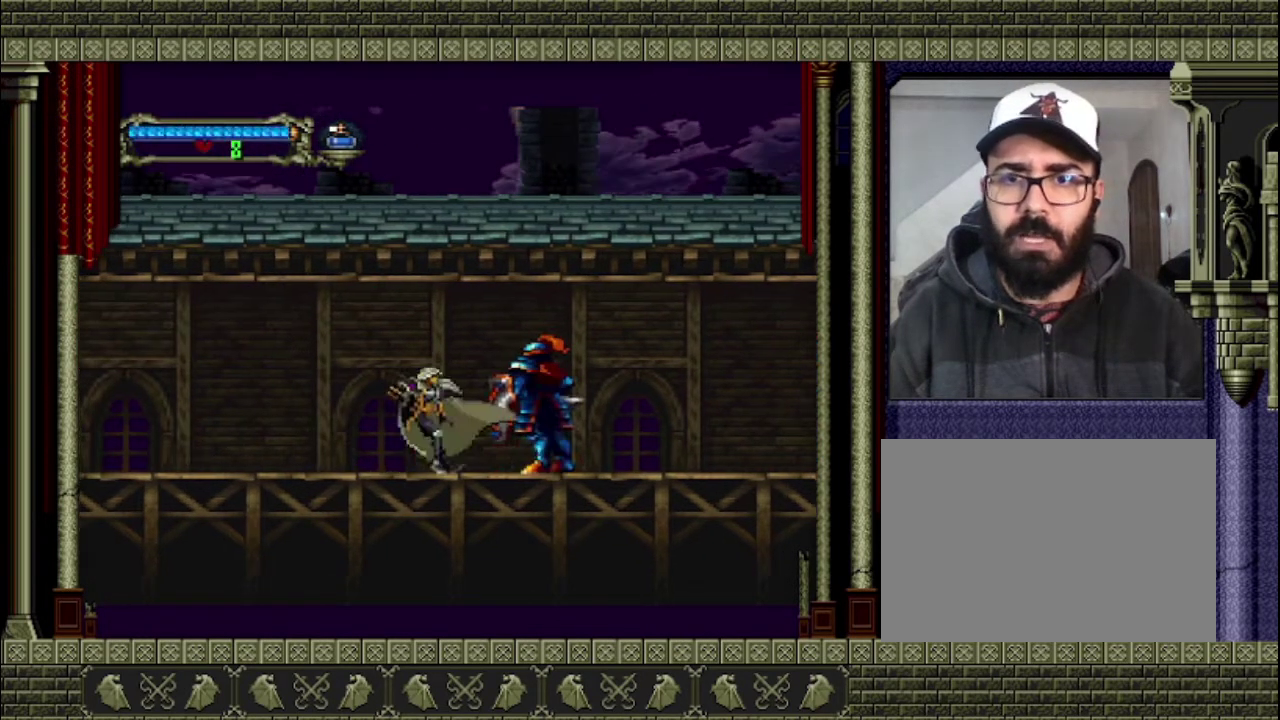
{"buttons": [], "left_stick": "down-left", "right_stick": "center", "events": [[100, "left_stick", "right"], [200, "SQUARE", "down"], [200, "left_stick", "center"], [300, "SQUARE", "up"], [367, "left_stick", "left"], [467, "left_stick", "down-left"]]}
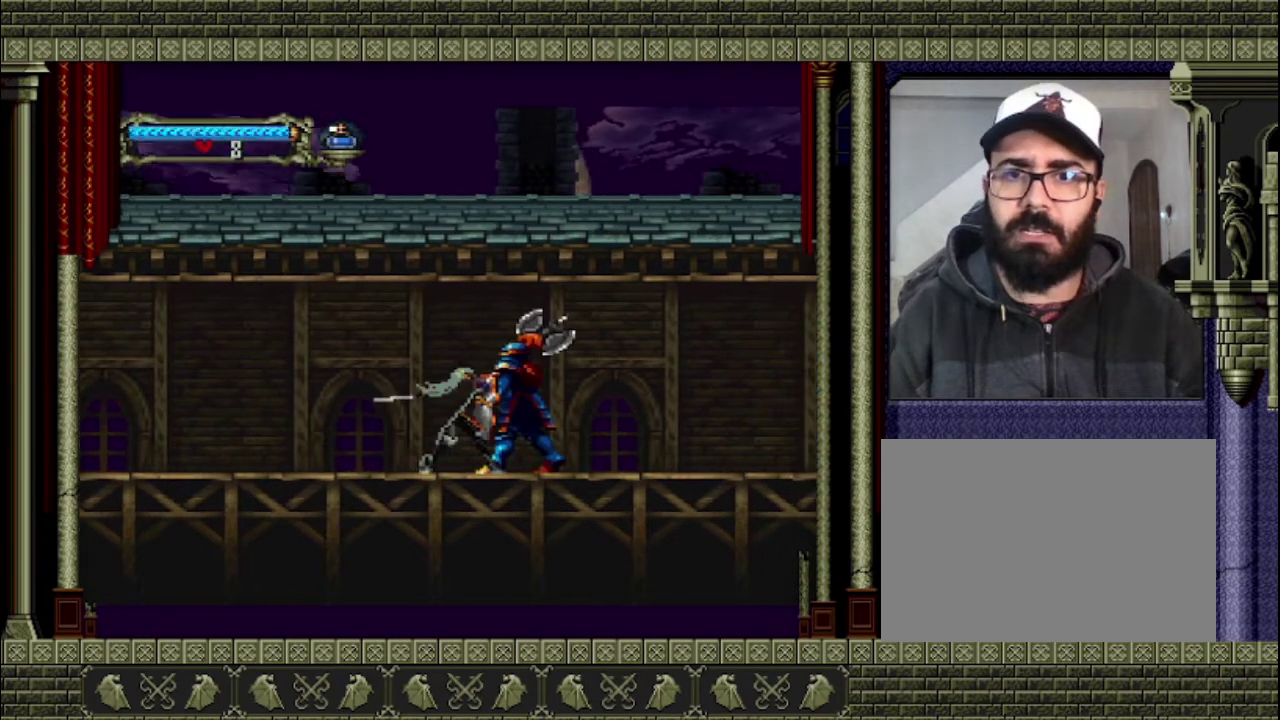
{"buttons": ["CIRCLE"], "left_stick": "down-right", "right_stick": "center", "events": [[33, "left_stick", "down"], [100, "left_stick", "down-right"], [300, "CIRCLE", "down"]]}
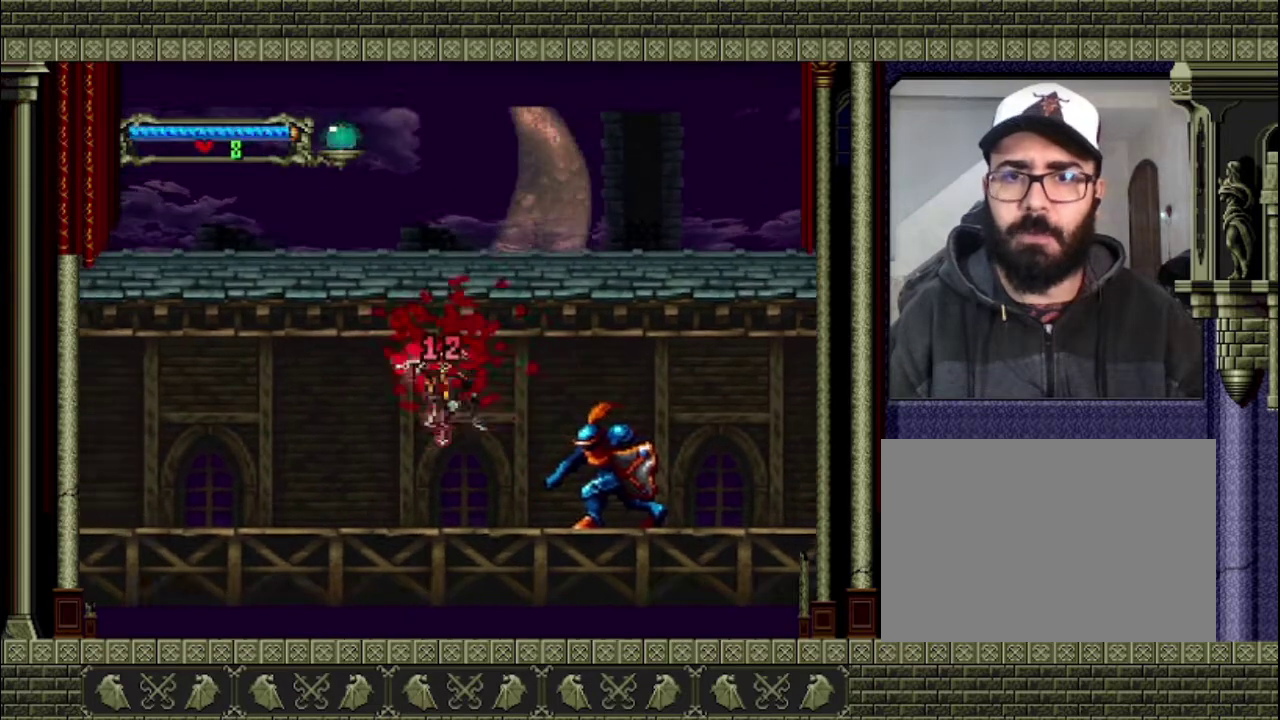
{"buttons": ["CROSS"], "left_stick": "right", "right_stick": "center", "events": [[167, "CIRCLE", "up"], [200, "left_stick", "center"], [433, "left_stick", "right"], [500, "CROSS", "down"]]}
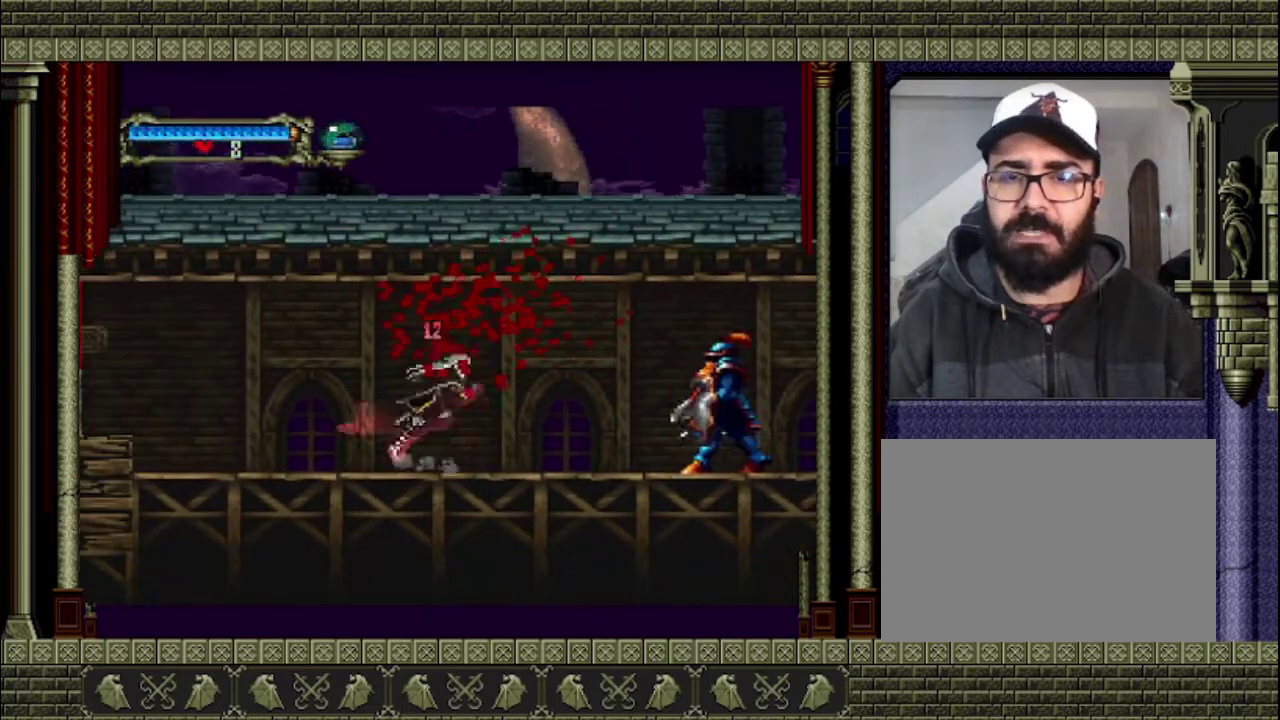
{"buttons": ["SQUARE"], "left_stick": "right", "right_stick": "center", "events": [[167, "CROSS", "up"], [500, "SQUARE", "down"]]}
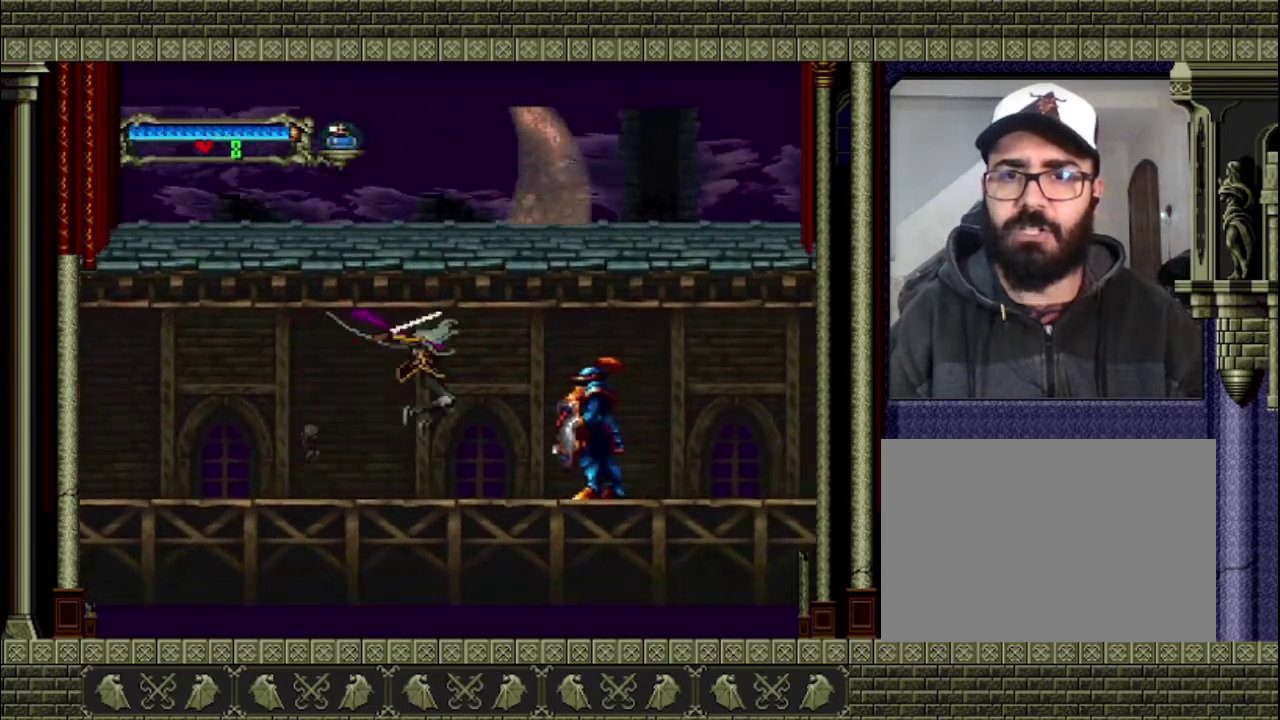
{"buttons": ["SQUARE"], "left_stick": "down", "right_stick": "center", "events": [[133, "SQUARE", "up"], [133, "left_stick", "center"], [233, "left_stick", "down"], [467, "SQUARE", "down"]]}
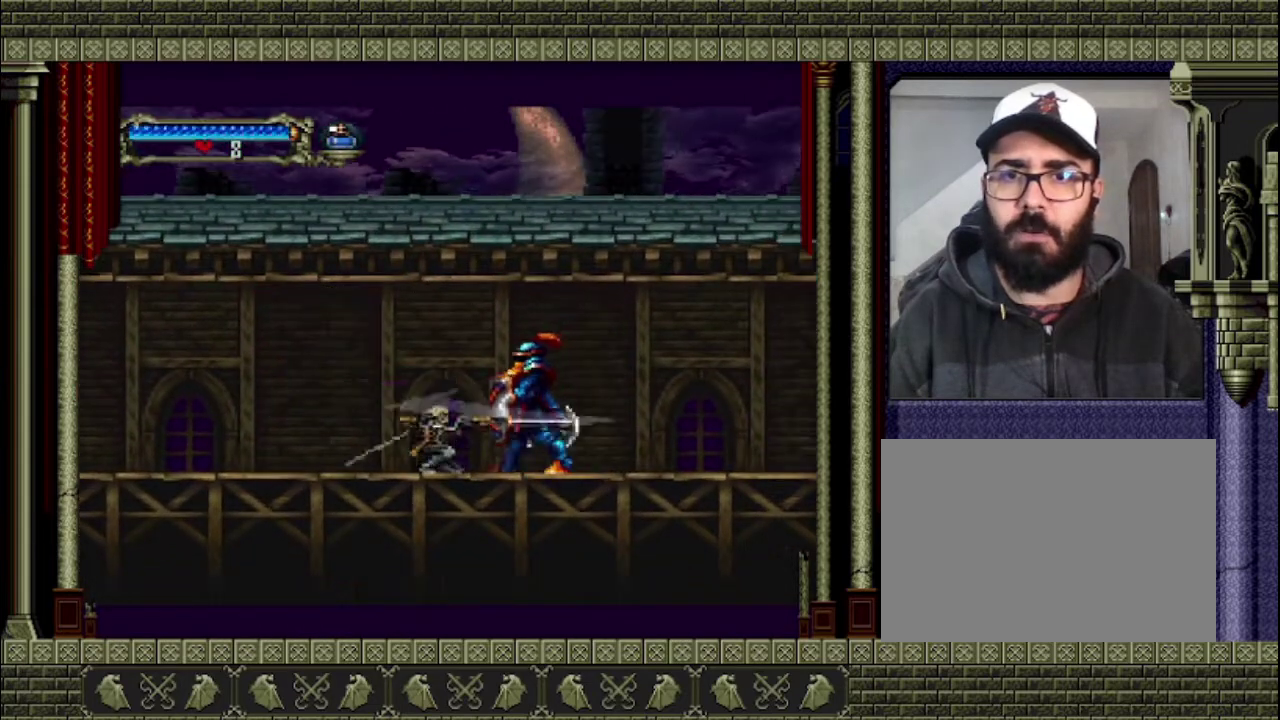
{"buttons": [], "left_stick": "down", "right_stick": "center", "events": [[33, "SQUARE", "up"]]}
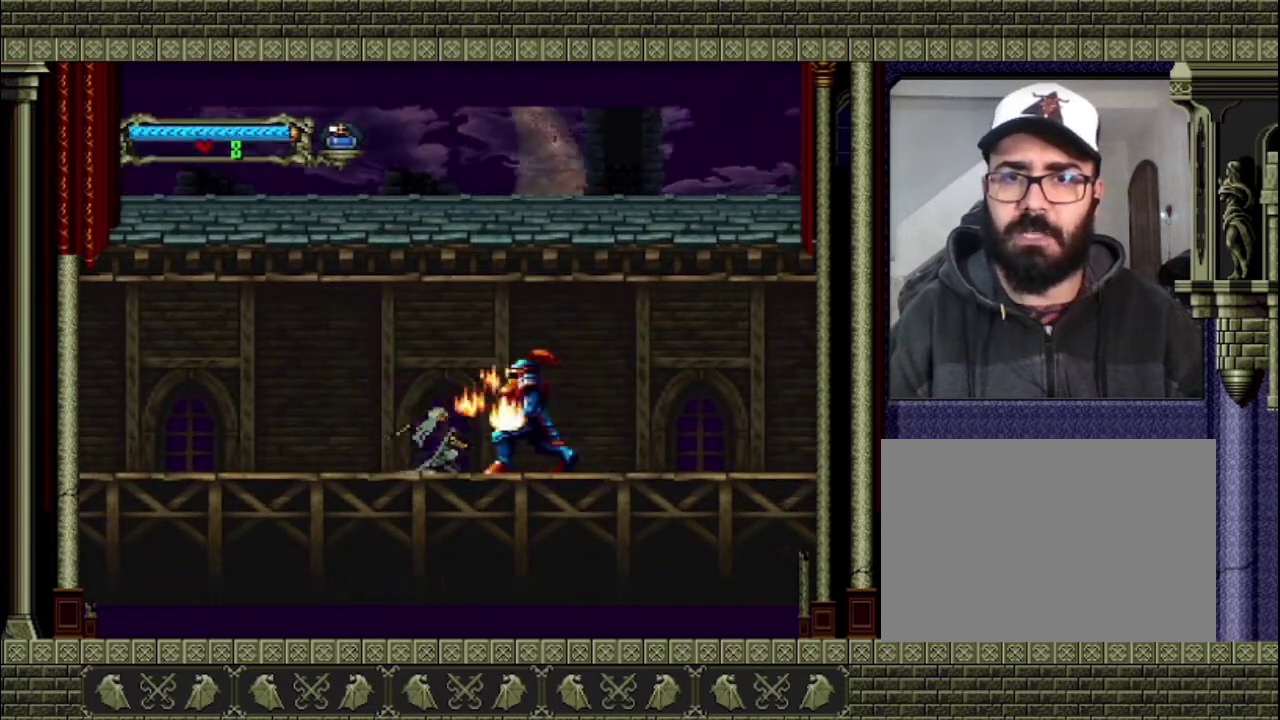
{"buttons": [], "left_stick": "right", "right_stick": "center", "events": [[233, "left_stick", "up-right"], [333, "left_stick", "right"]]}
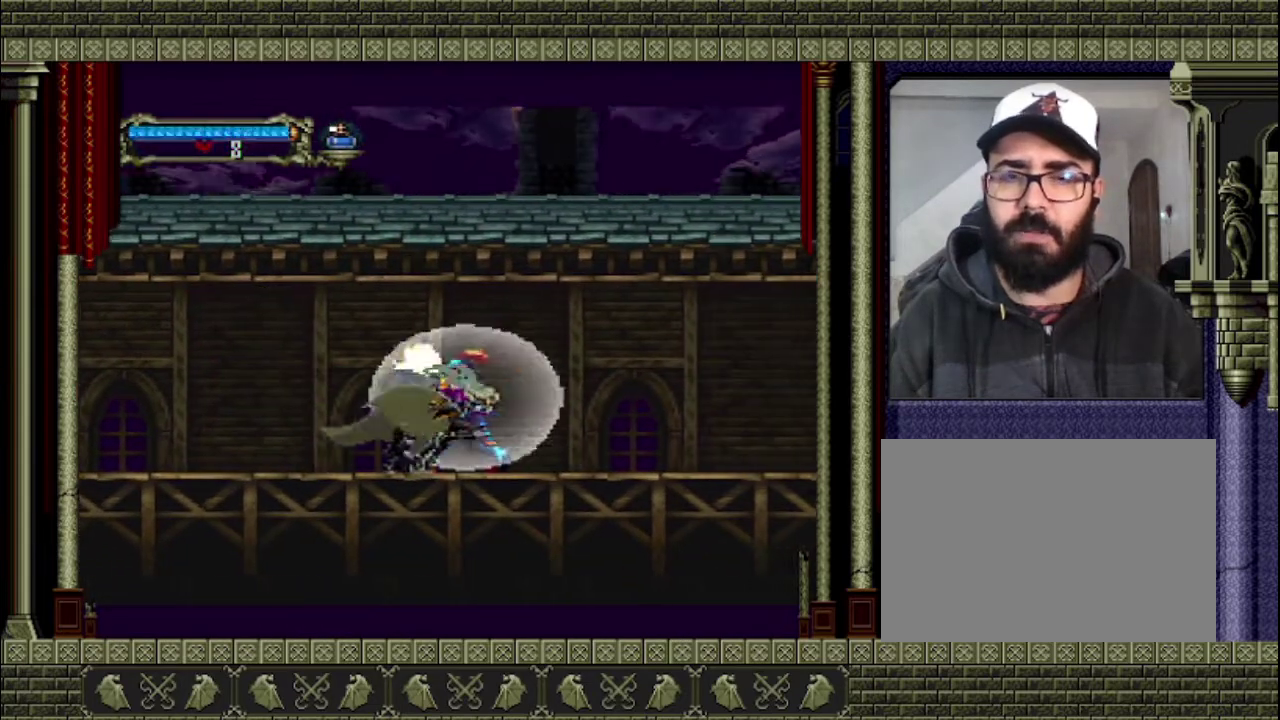
{"buttons": [], "left_stick": "right", "right_stick": "center", "events": []}
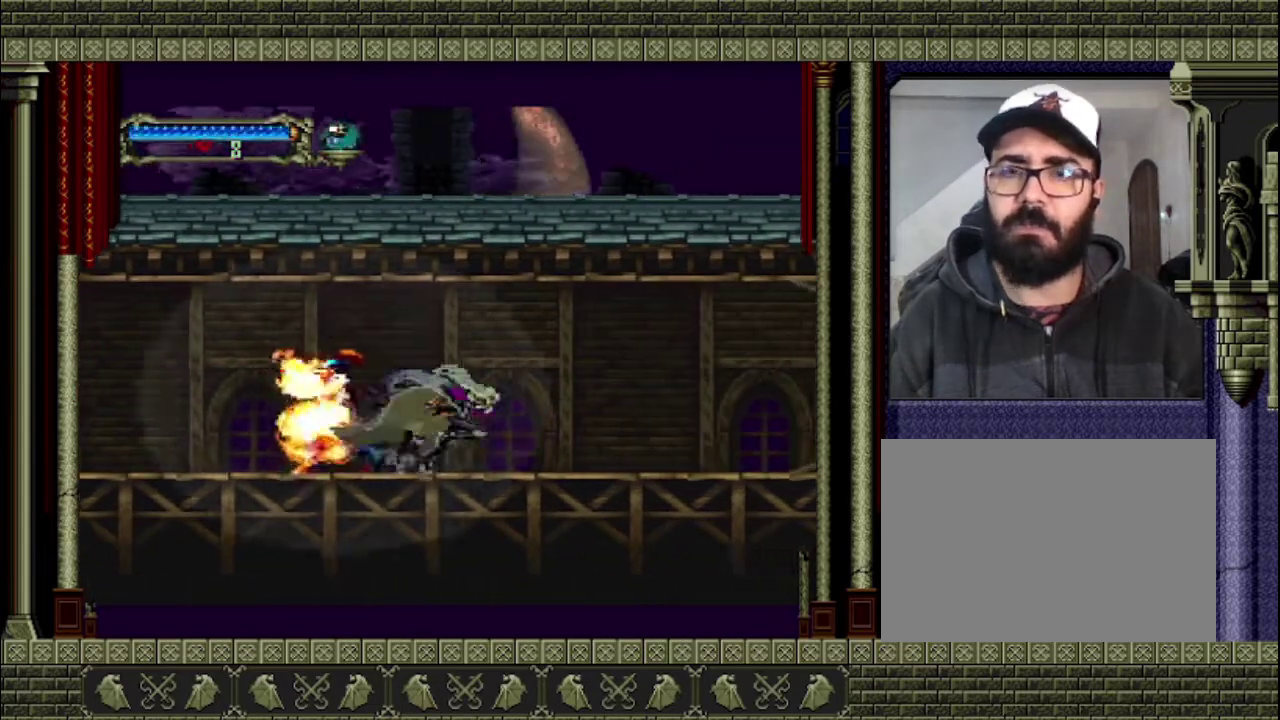
{"buttons": [], "left_stick": "right", "right_stick": "center", "events": []}
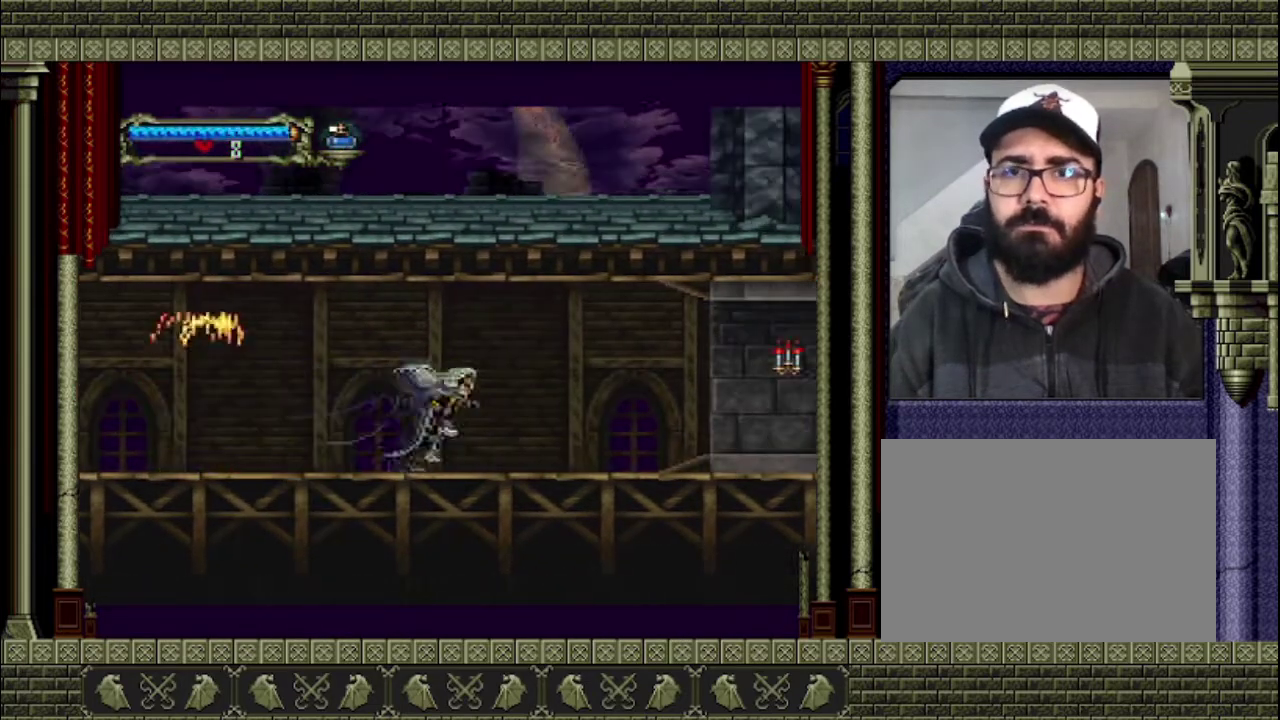
{"buttons": [], "left_stick": "right", "right_stick": "center", "events": []}
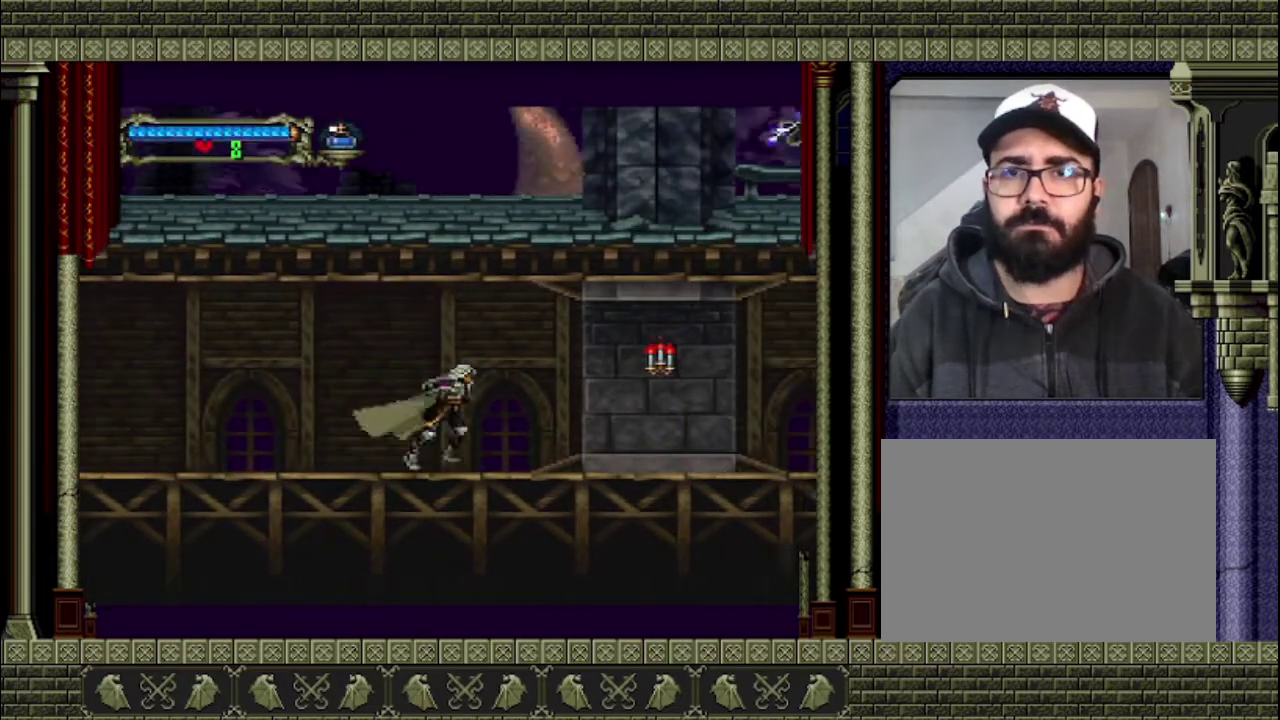
{"buttons": [], "left_stick": "down-right", "right_stick": "center", "events": [[100, "CROSS", "down"], [267, "CROSS", "up"], [333, "left_stick", "down-right"]]}
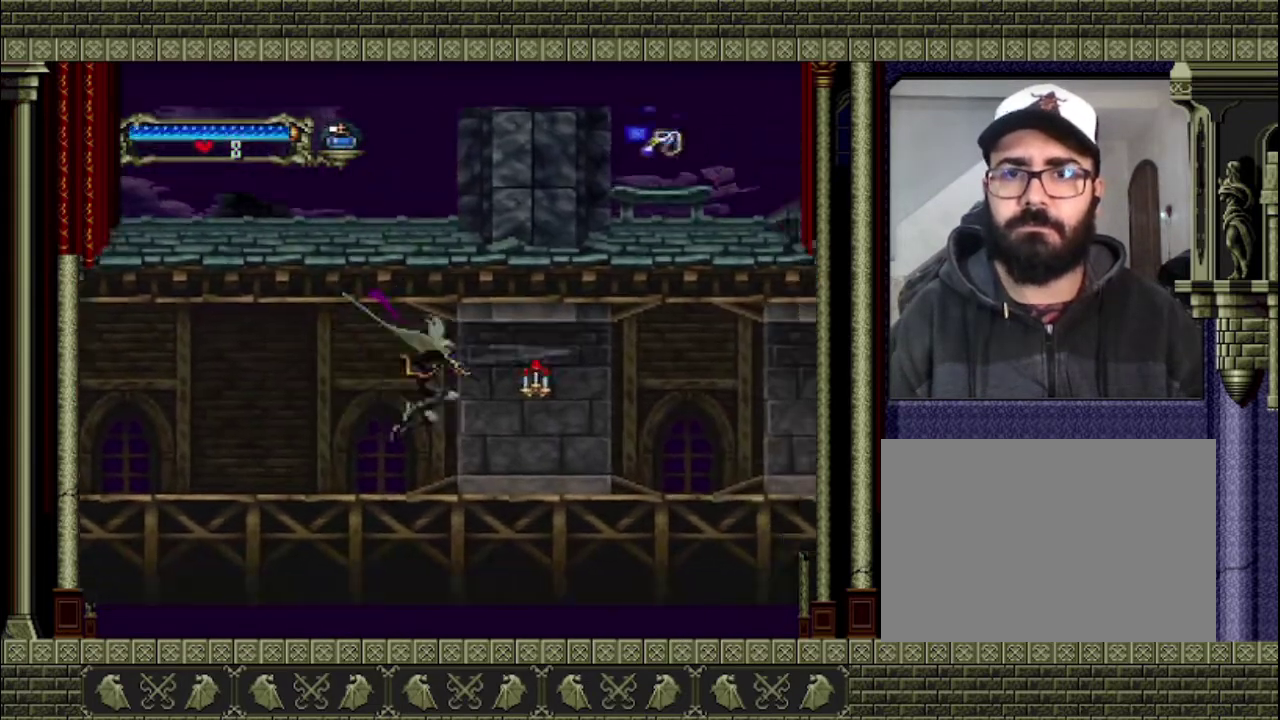
{"buttons": [], "left_stick": "right", "right_stick": "center", "events": [[67, "left_stick", "right"]]}
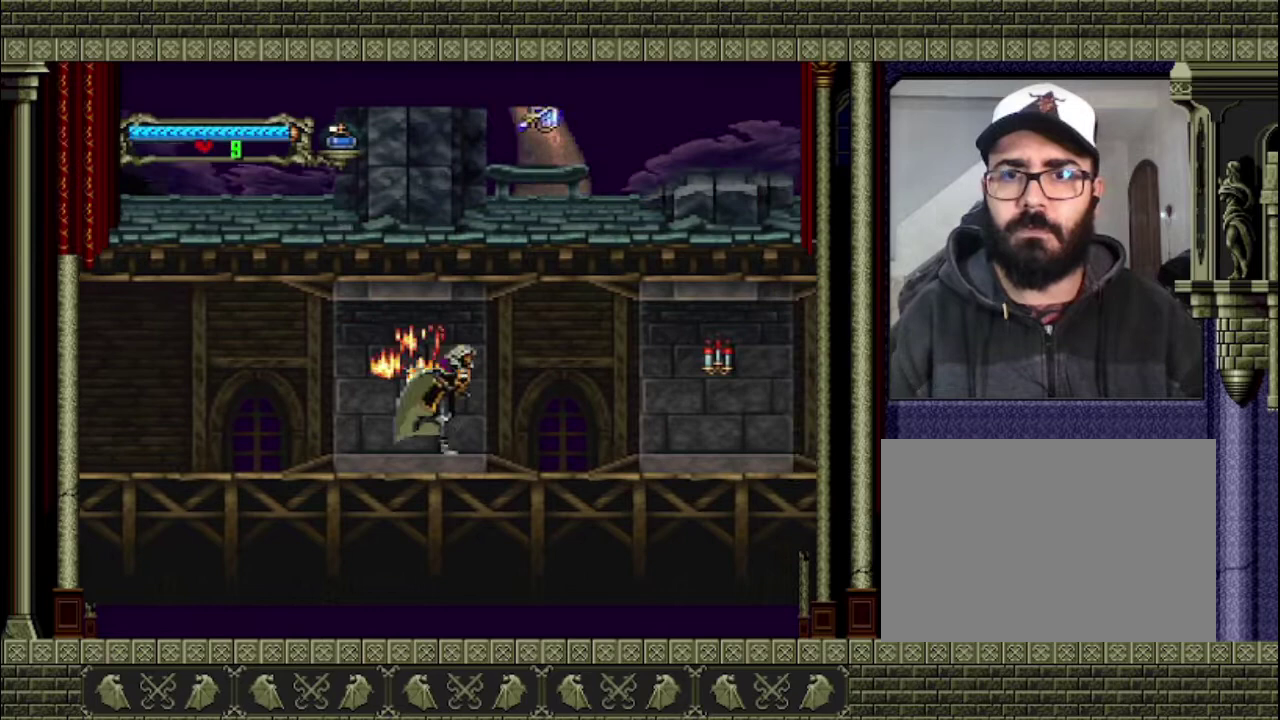
{"buttons": ["CROSS"], "left_stick": "down-right", "right_stick": "center", "events": [[367, "CROSS", "down"], [400, "left_stick", "down-right"]]}
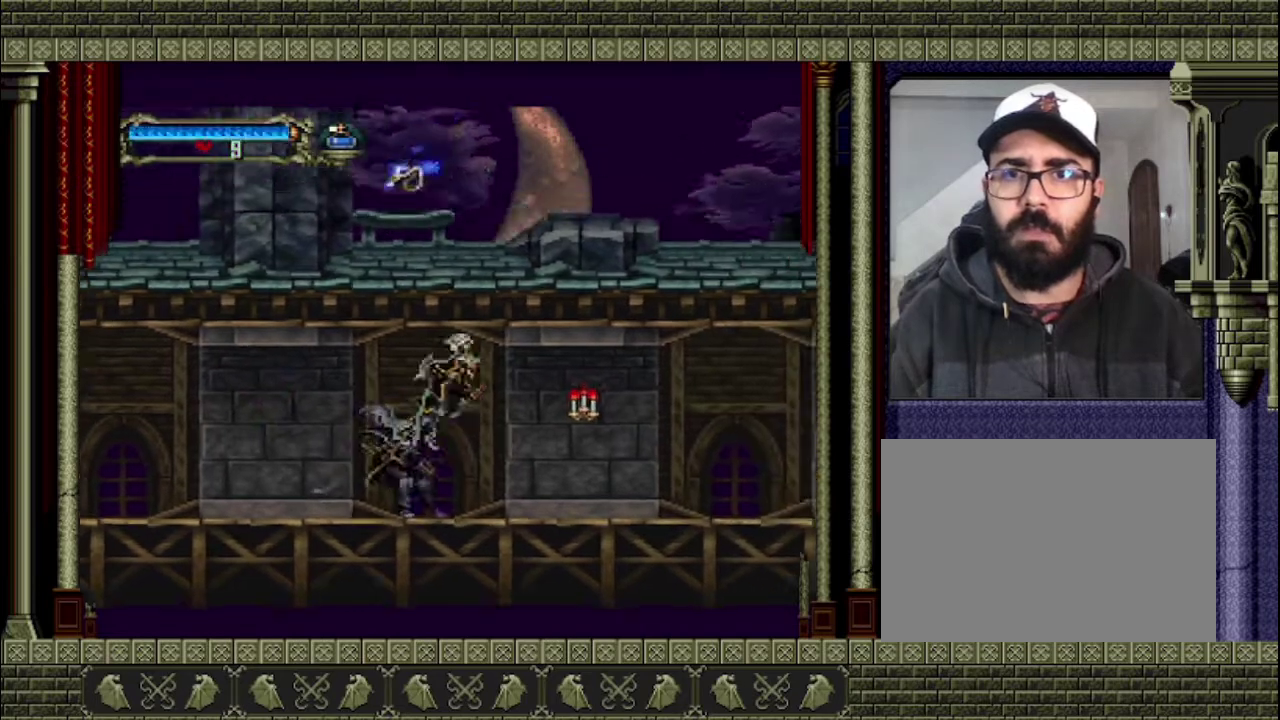
{"buttons": [], "left_stick": "center", "right_stick": "center", "events": [[67, "CROSS", "up"], [167, "SQUARE", "down"], [233, "SQUARE", "up"], [467, "left_stick", "center"]]}
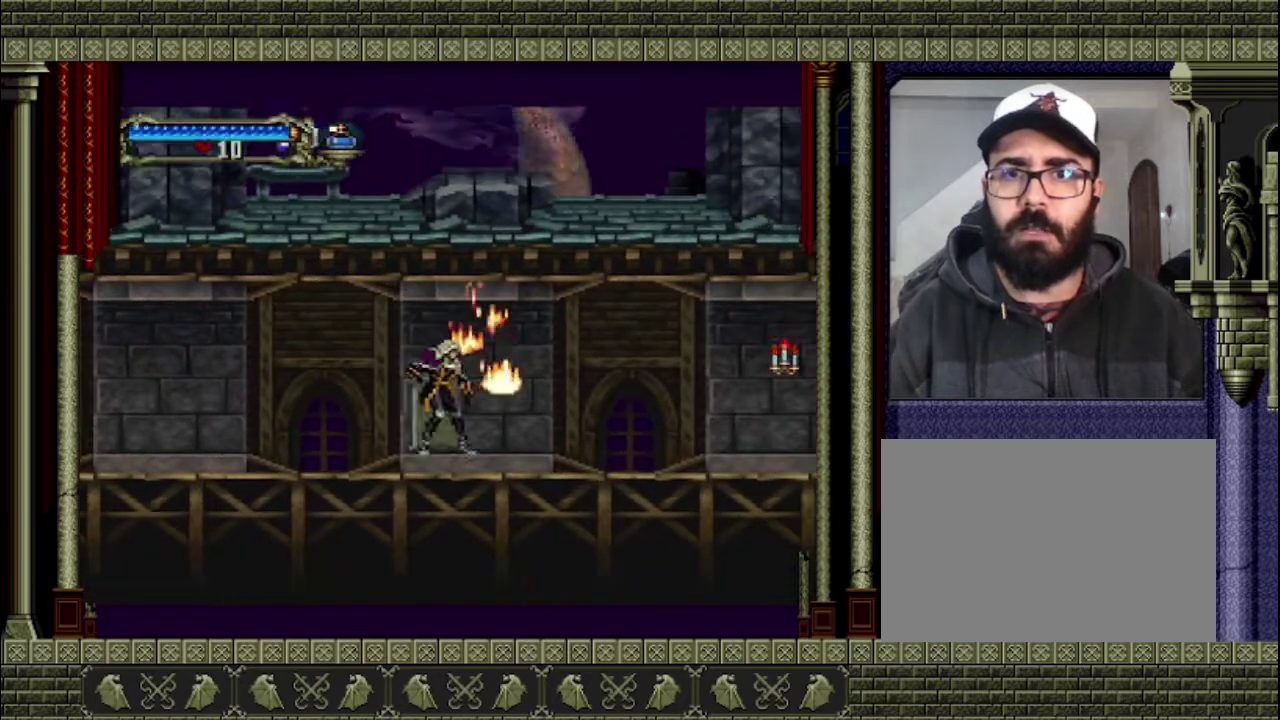
{"buttons": [], "left_stick": "left", "right_stick": "center", "events": [[167, "left_stick", "left"]]}
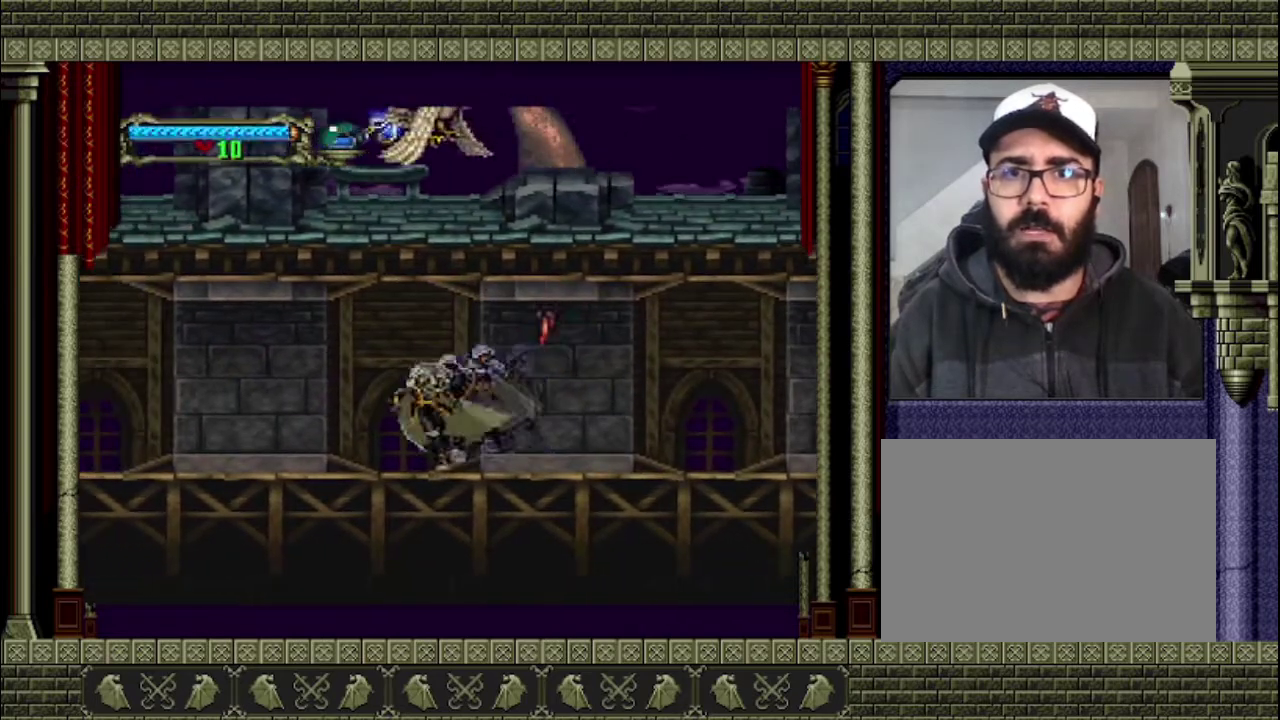
{"buttons": ["CROSS"], "left_stick": "center", "right_stick": "center", "events": [[133, "left_stick", "center"], [333, "CROSS", "down"]]}
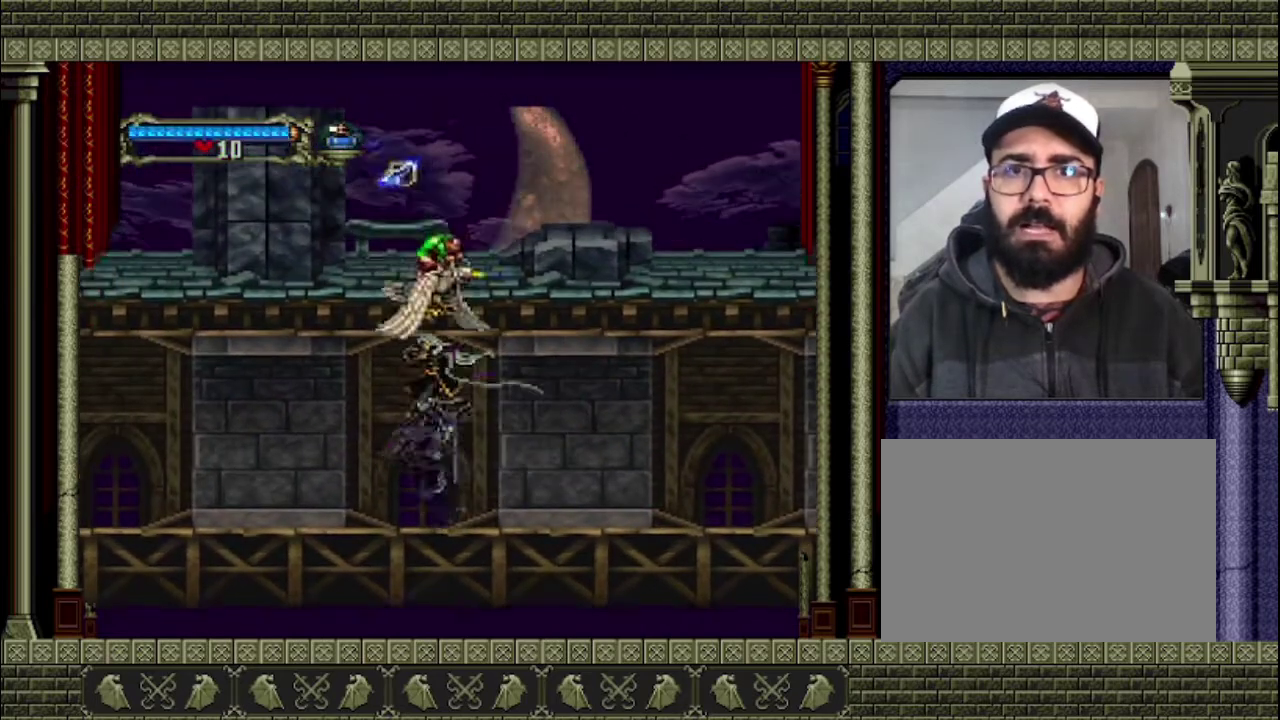
{"buttons": [], "left_stick": "right", "right_stick": "center", "events": [[67, "left_stick", "right"], [133, "CROSS", "up"]]}
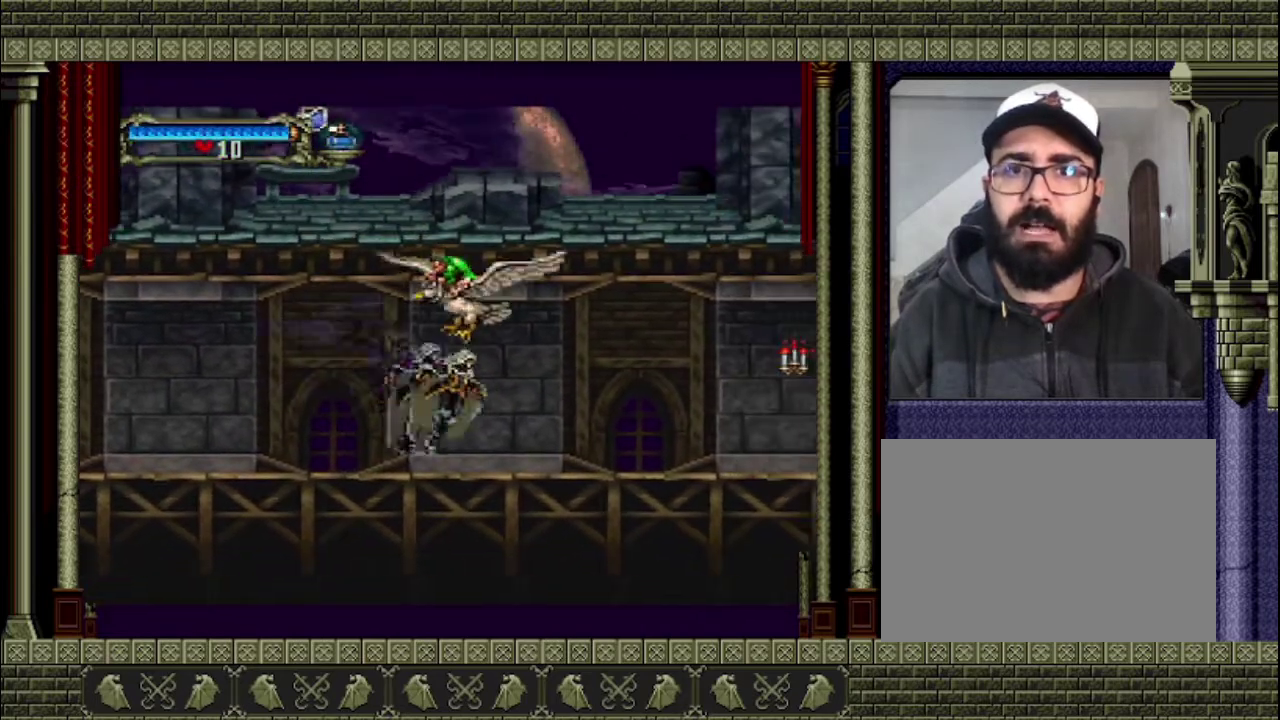
{"buttons": ["CROSS"], "left_stick": "right", "right_stick": "center", "events": [[100, "left_stick", "left"], [367, "left_stick", "right"], [433, "CROSS", "down"]]}
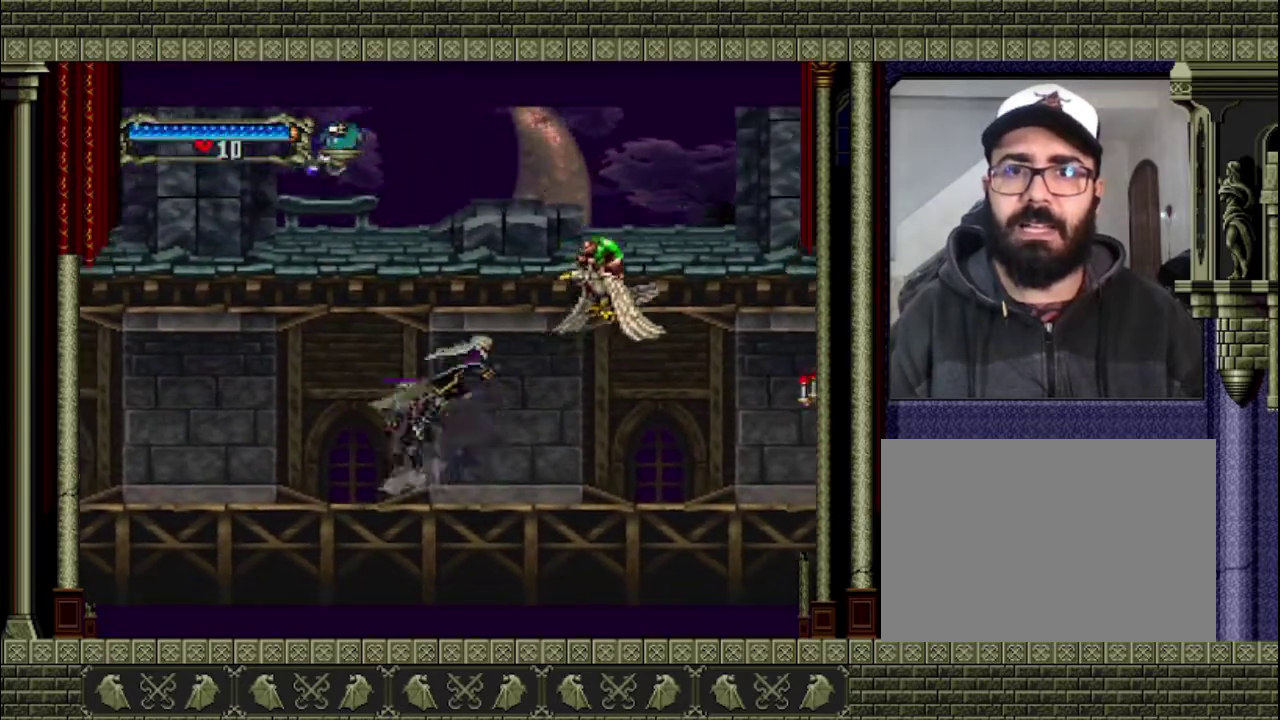
{"buttons": [], "left_stick": "right", "right_stick": "center", "events": [[33, "SQUARE", "down"], [167, "CROSS", "up"], [167, "SQUARE", "up"]]}
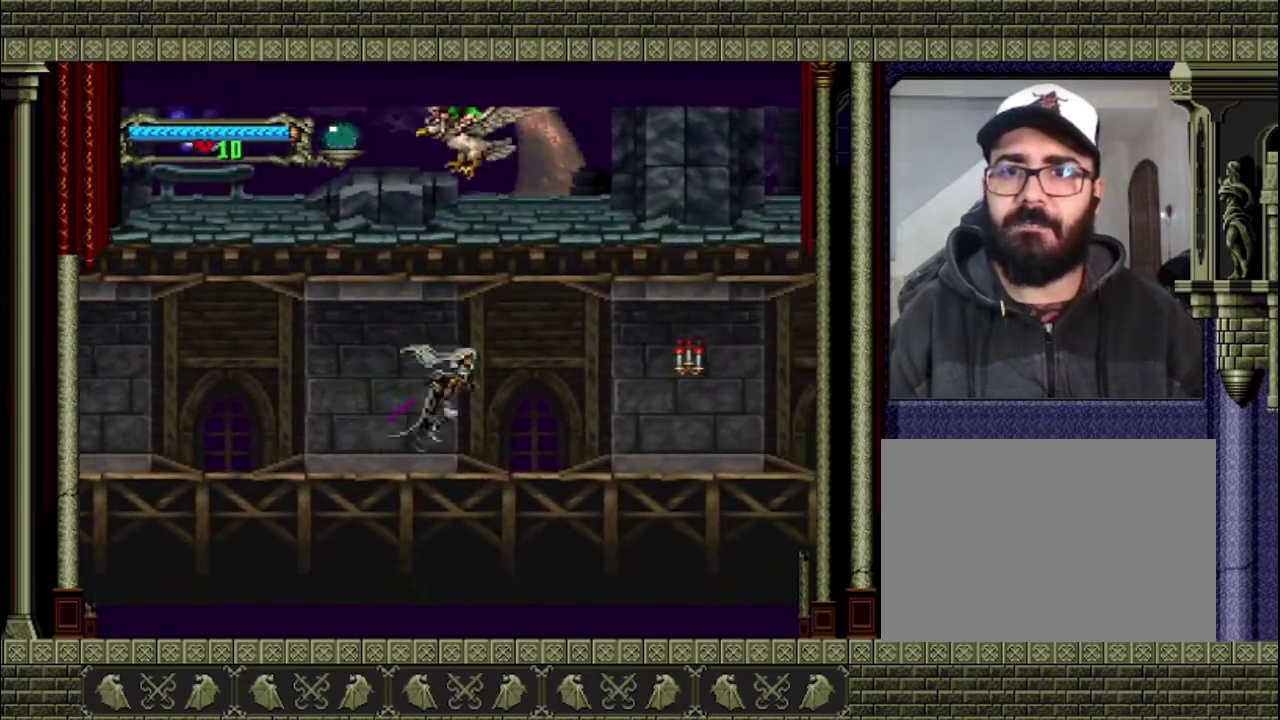
{"buttons": ["SQUARE"], "left_stick": "right", "right_stick": "center", "events": [[333, "CROSS", "down"], [400, "SQUARE", "down"], [467, "CROSS", "up"]]}
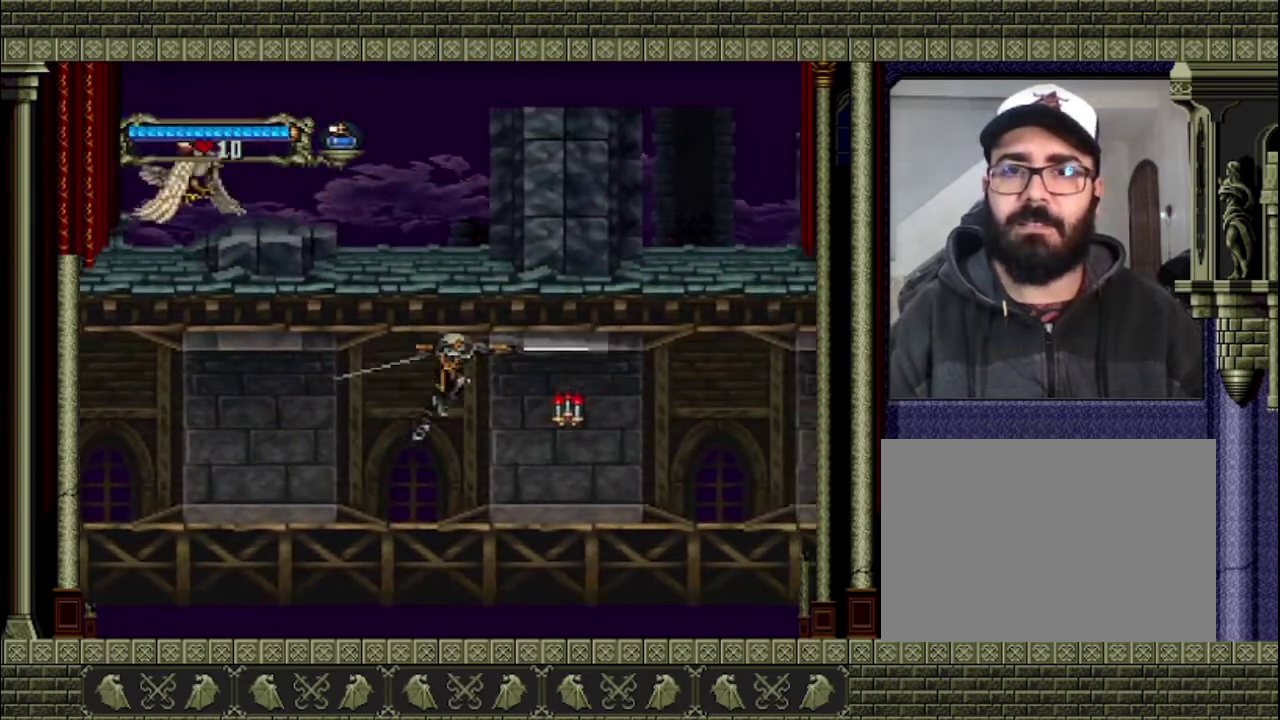
{"buttons": ["SQUARE"], "left_stick": "down-right", "right_stick": "center", "events": [[33, "SQUARE", "up"], [133, "left_stick", "down-right"], [467, "SQUARE", "down"]]}
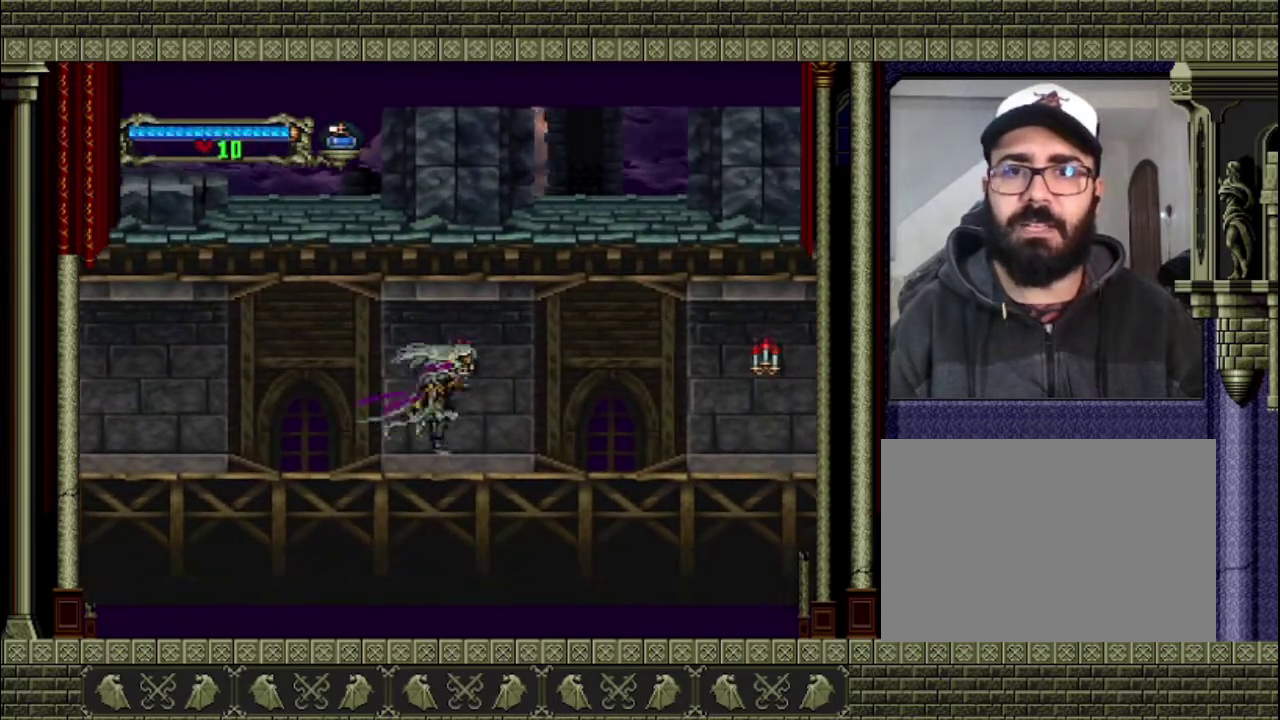
{"buttons": [], "left_stick": "left", "right_stick": "center", "events": [[300, "SQUARE", "up"], [300, "left_stick", "center"], [433, "left_stick", "left"]]}
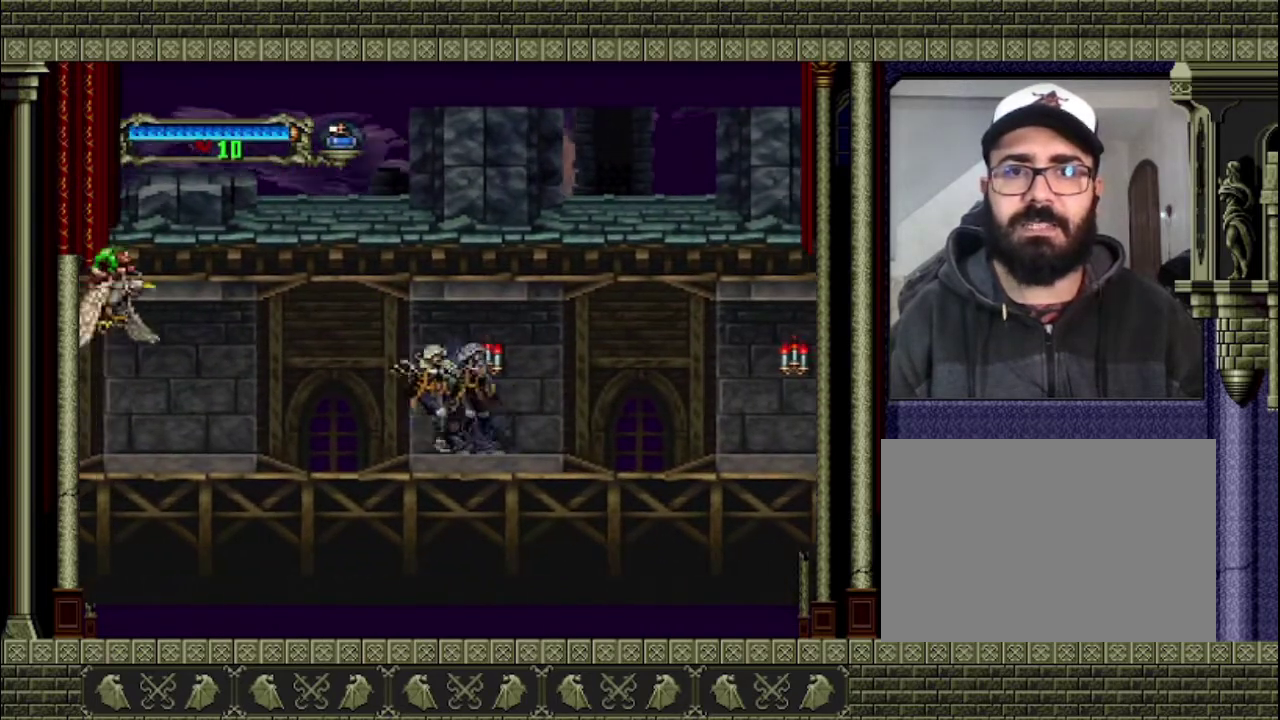
{"buttons": [], "left_stick": "right", "right_stick": "center", "events": [[333, "CROSS", "down"], [333, "SQUARE", "down"], [433, "CROSS", "up"], [433, "SQUARE", "up"], [433, "left_stick", "right"]]}
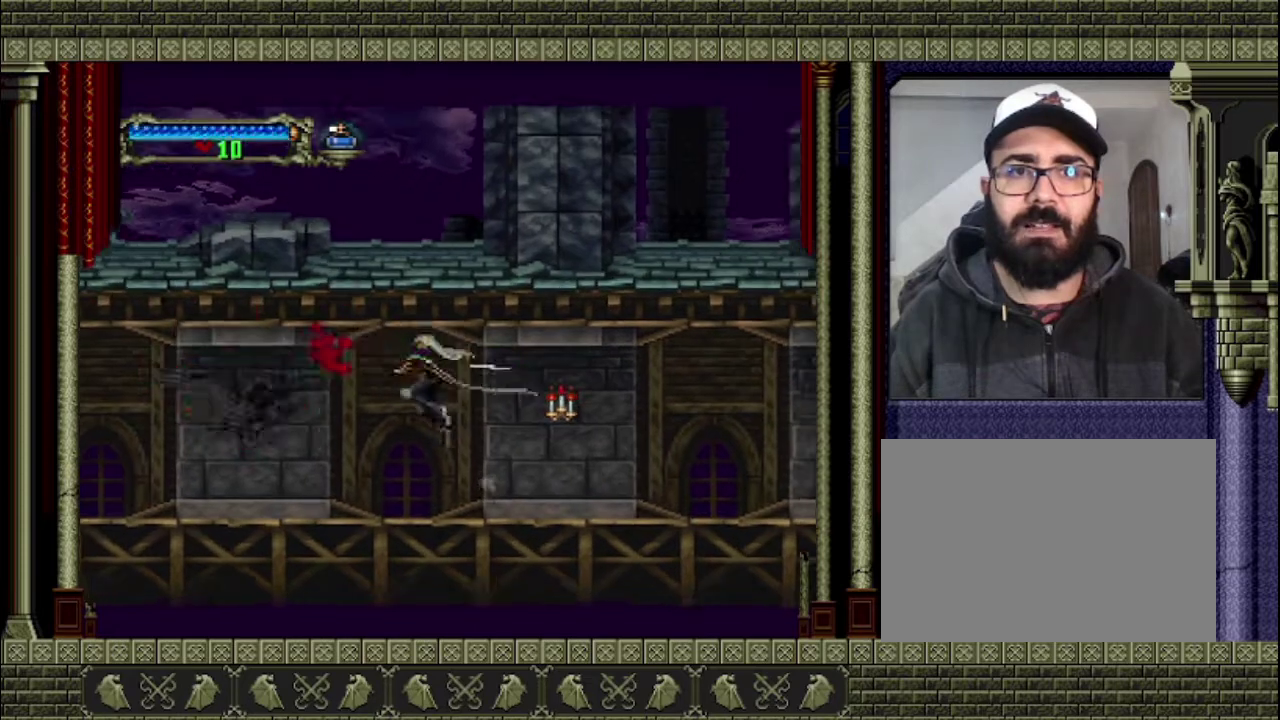
{"buttons": [], "left_stick": "right", "right_stick": "center", "events": []}
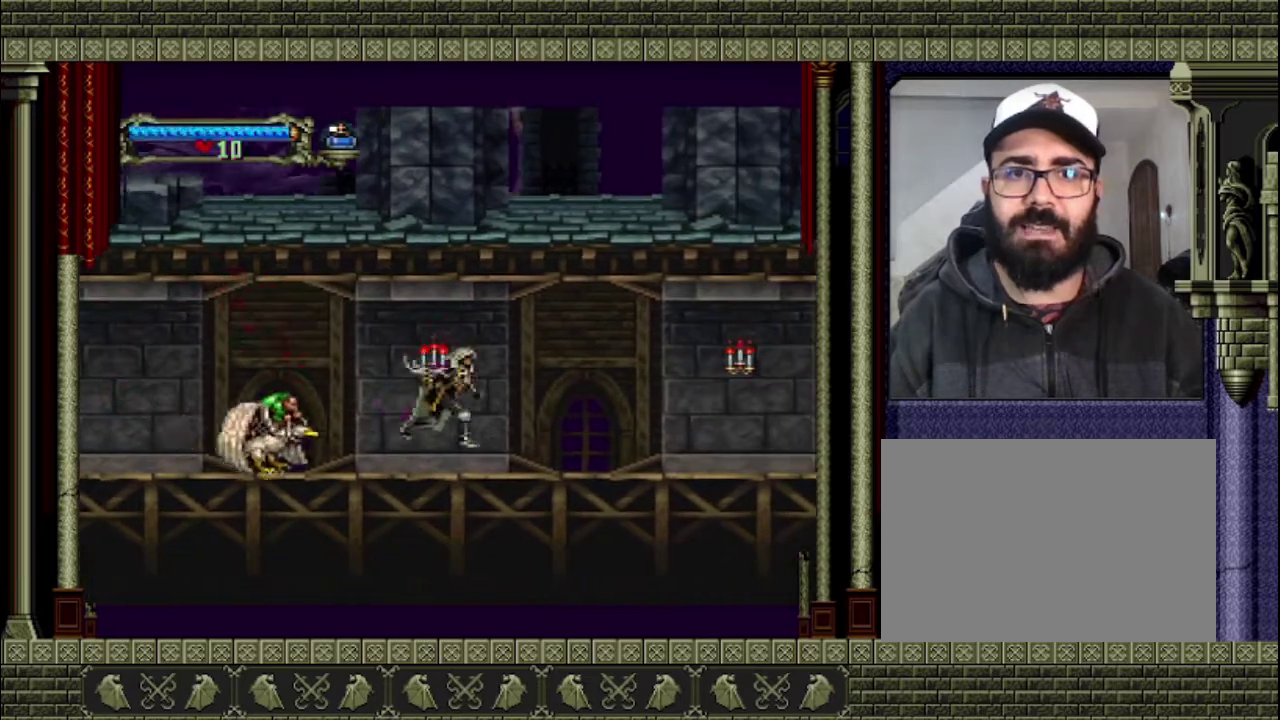
{"buttons": [], "left_stick": "right", "right_stick": "center", "events": []}
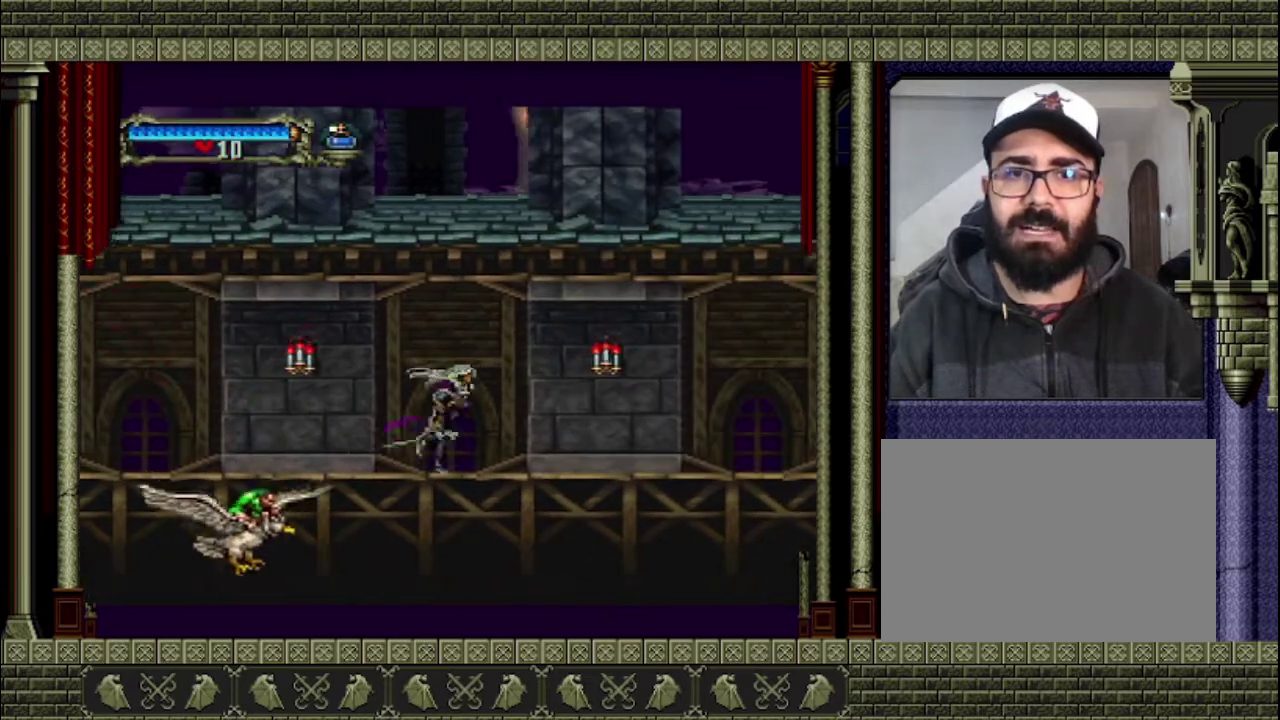
{"buttons": ["CROSS"], "left_stick": "left", "right_stick": "center", "events": [[233, "left_stick", "left"], [433, "CROSS", "down"]]}